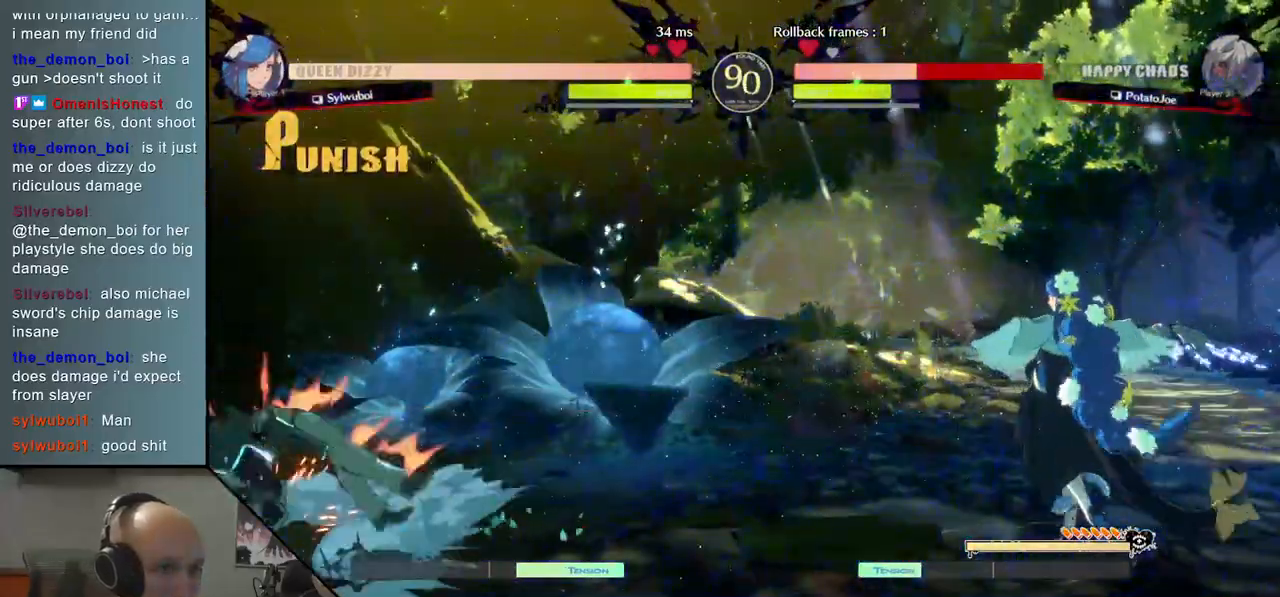
Gameplay with a controller (arcade stick); each line is a JSON object with the inputs held at the frame after it. "events" lists button and stick changes between this image and that frame as [ms after this image, input, new state], when the widget could be followed in between. Not read: L3 R3 other_buttons.
{"buttons": [], "left_stick": "left", "events": [[167, "left_stick", "right"], [450, "left_stick", "left"]]}
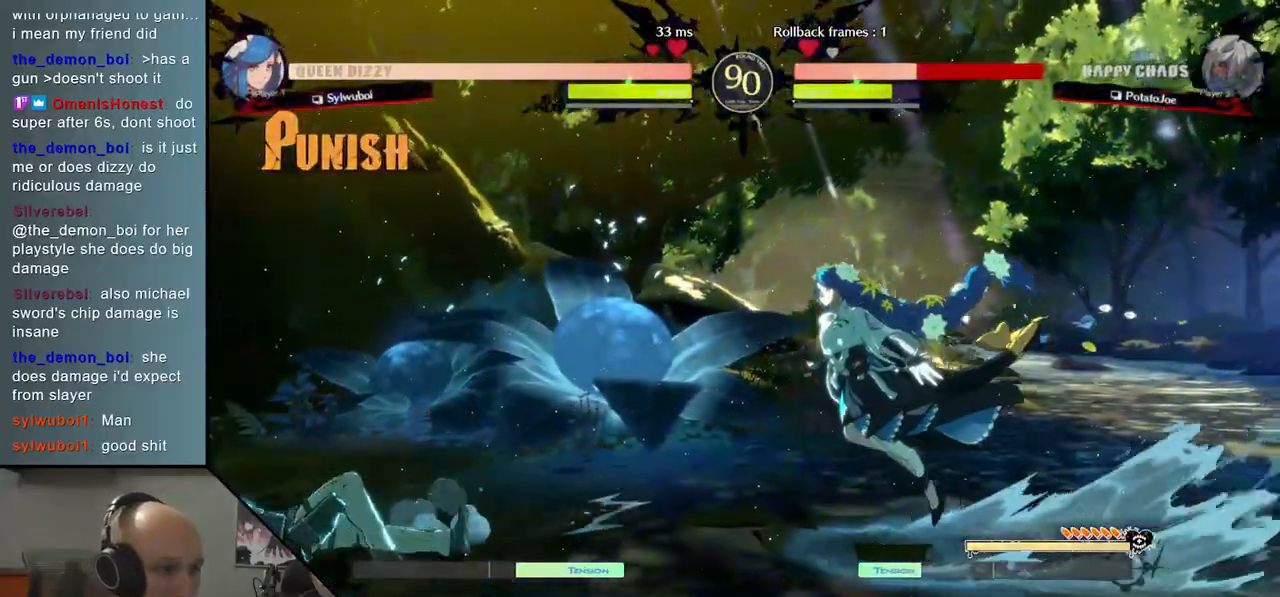
{"buttons": ["SQUARE"], "left_stick": "down-left", "events": [[317, "left_stick", "down"], [433, "SQUARE", "down"], [500, "left_stick", "down-left"]]}
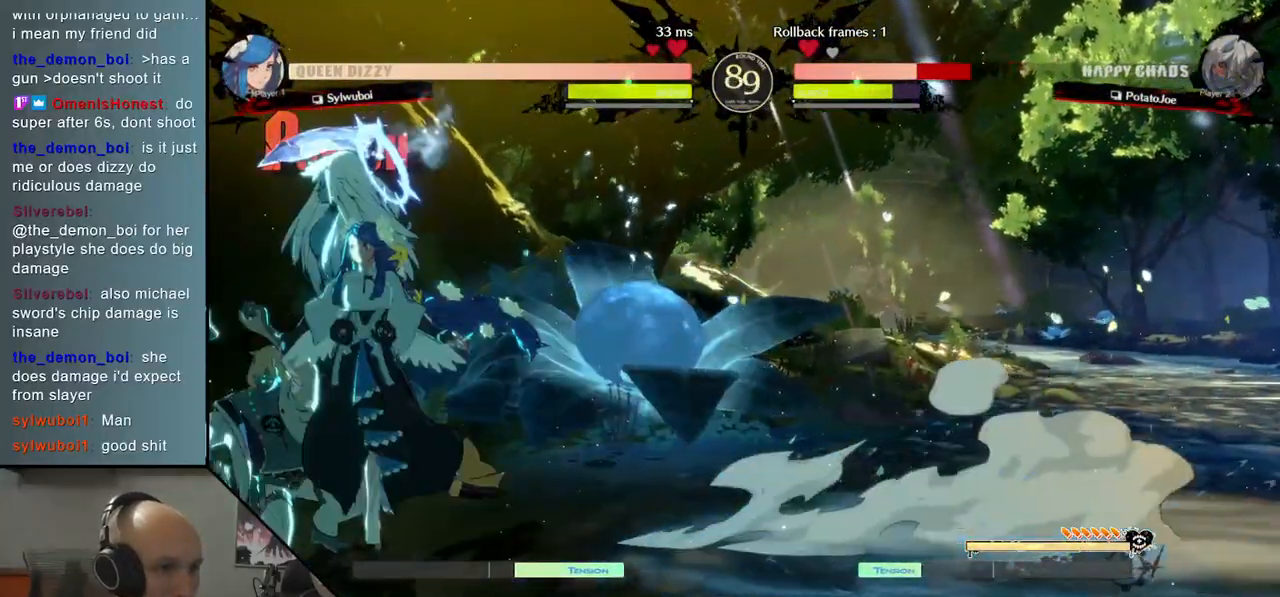
{"buttons": ["CROSS"], "left_stick": "left", "events": [[33, "SQUARE", "up"], [83, "SQUARE", "down"], [150, "SQUARE", "up"], [283, "CROSS", "down"], [400, "left_stick", "left"], [417, "CROSS", "up"], [450, "CROSS", "down"]]}
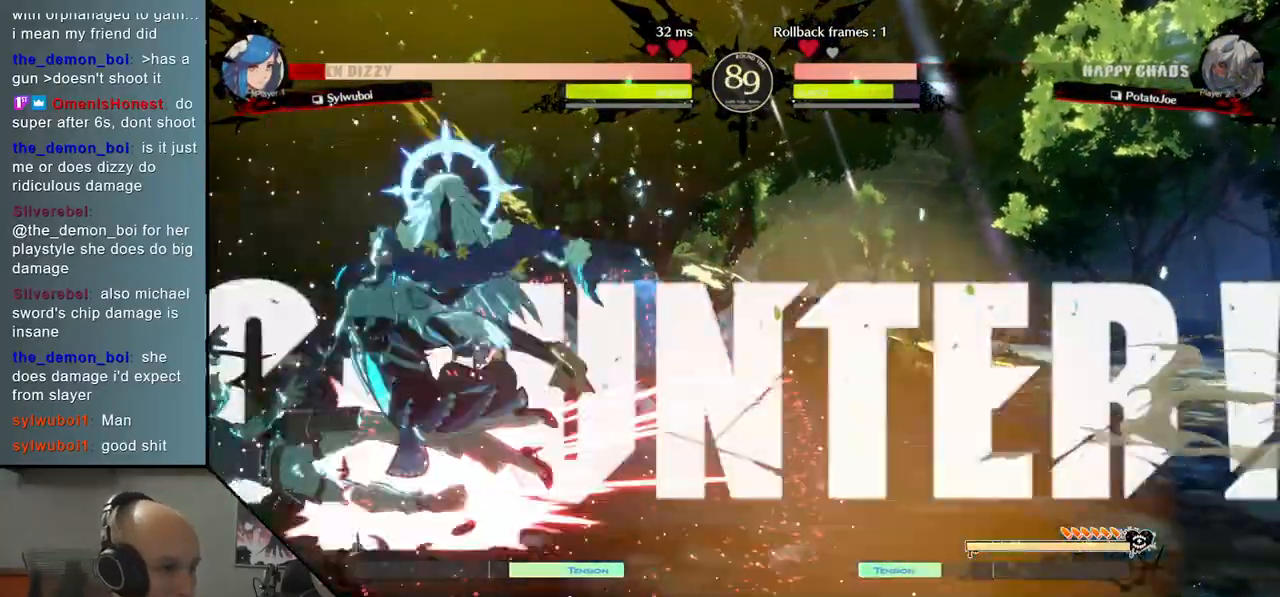
{"buttons": [], "left_stick": "right", "events": [[100, "CROSS", "up"], [150, "CROSS", "down"], [267, "CROSS", "up"], [317, "left_stick", "center"], [367, "left_stick", "right"]]}
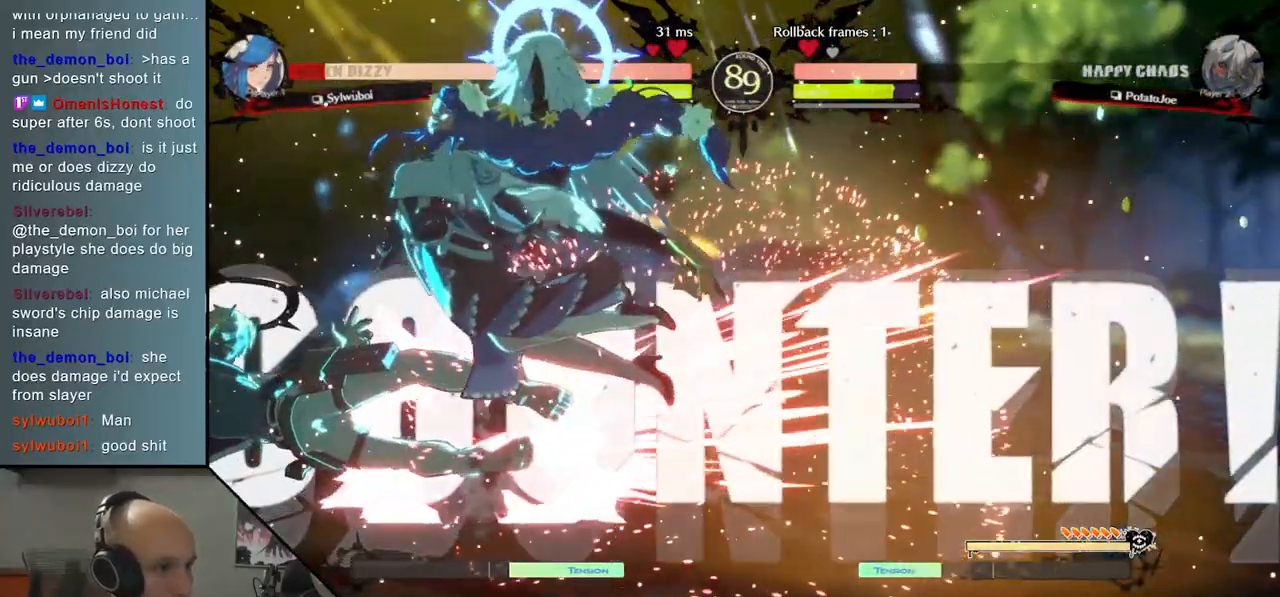
{"buttons": ["L2"], "left_stick": "right", "events": [[117, "L2", "down"], [233, "L2", "up"], [333, "L2", "down"], [383, "L2", "up"], [483, "L2", "down"]]}
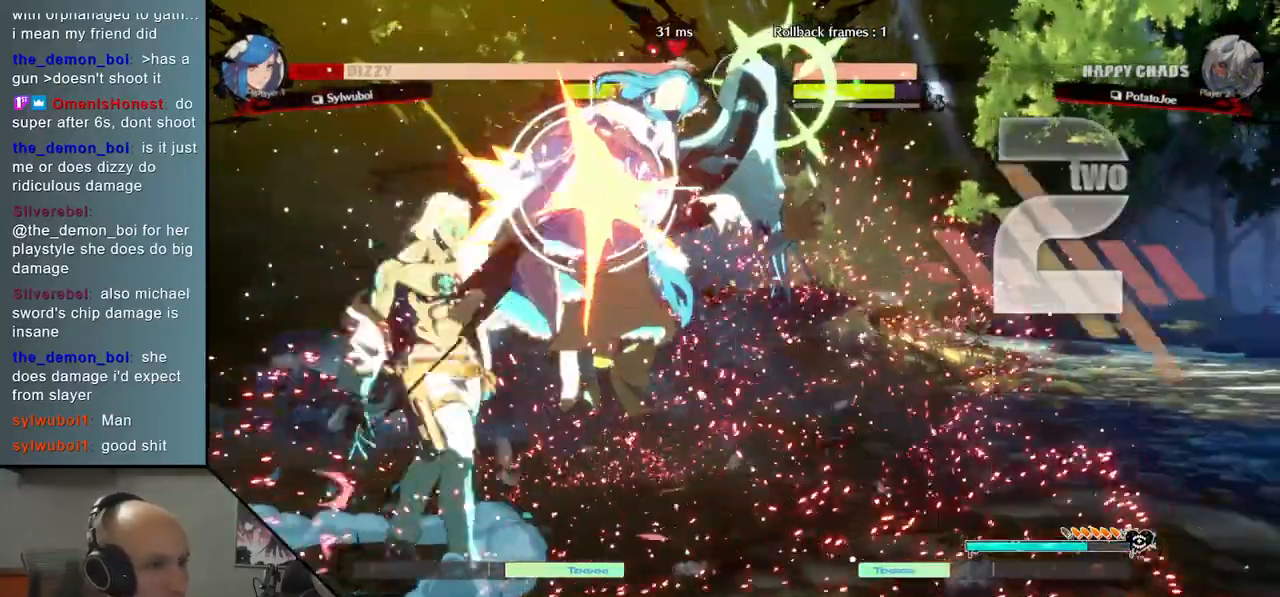
{"buttons": ["L2"], "left_stick": "right", "events": [[17, "R2", "down"], [33, "L2", "up"], [100, "R2", "up"], [150, "R2", "down"], [233, "R2", "up"], [317, "L2", "down"], [417, "L2", "up"], [500, "L2", "down"]]}
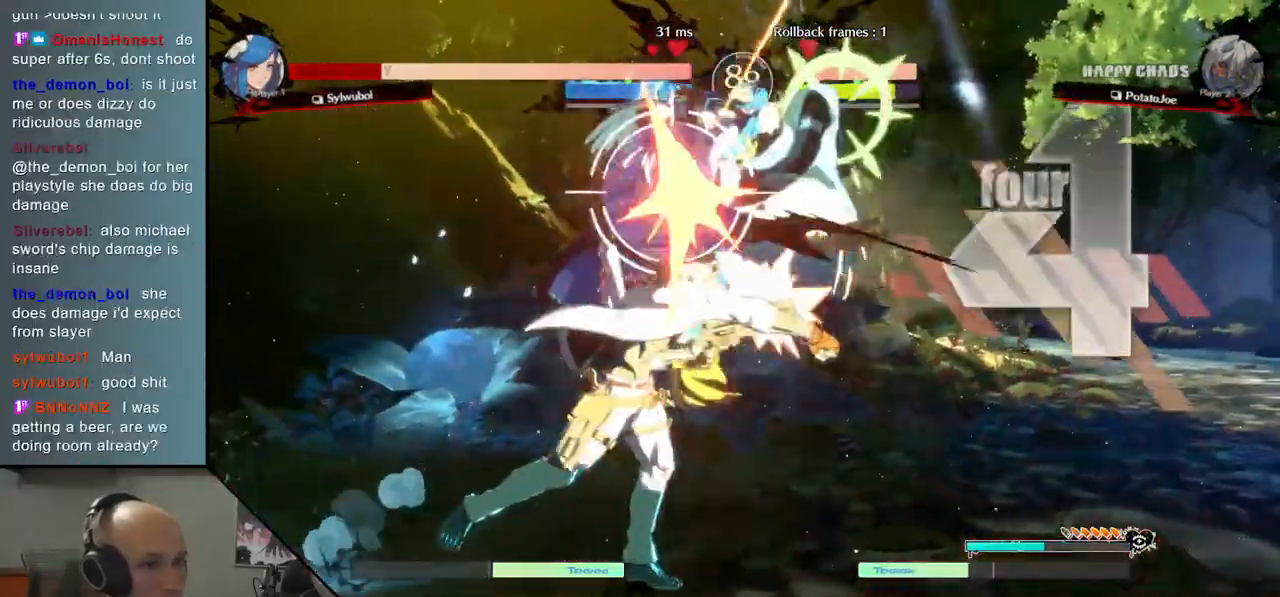
{"buttons": ["R2"], "left_stick": "right", "events": [[117, "L2", "up"], [167, "L2", "down"], [183, "R2", "down"], [200, "R2", "up"], [267, "L2", "up"], [367, "L2", "down"], [433, "L2", "up"], [483, "R2", "down"]]}
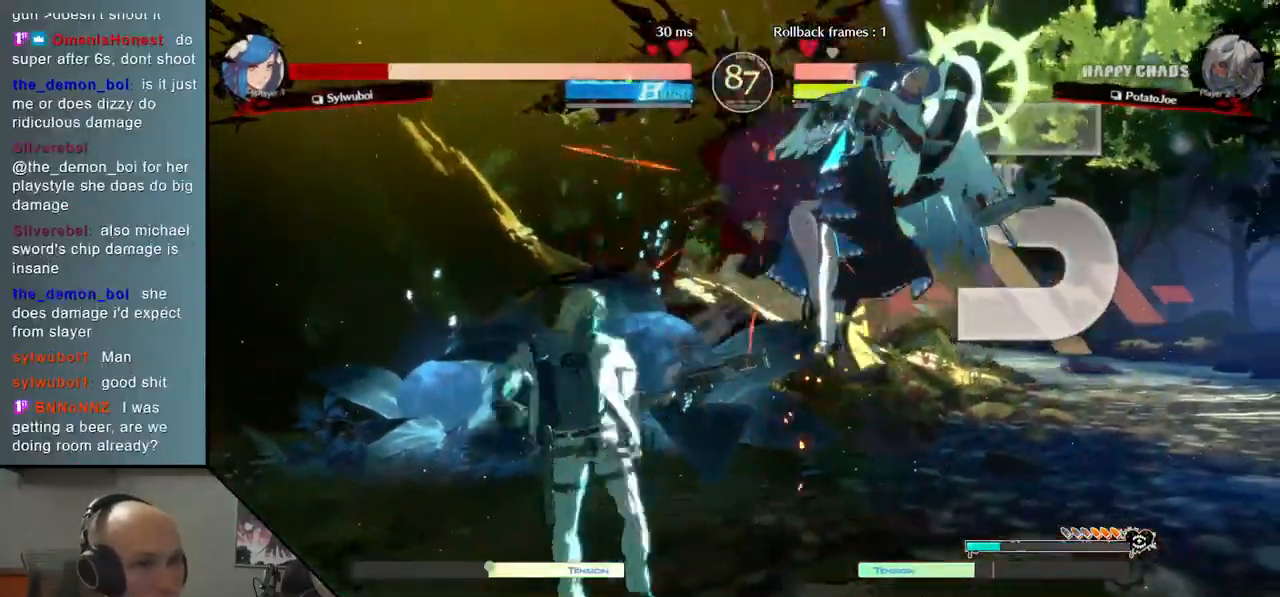
{"buttons": [], "left_stick": "right", "events": [[117, "R2", "up"], [217, "R2", "down"], [333, "R2", "up"]]}
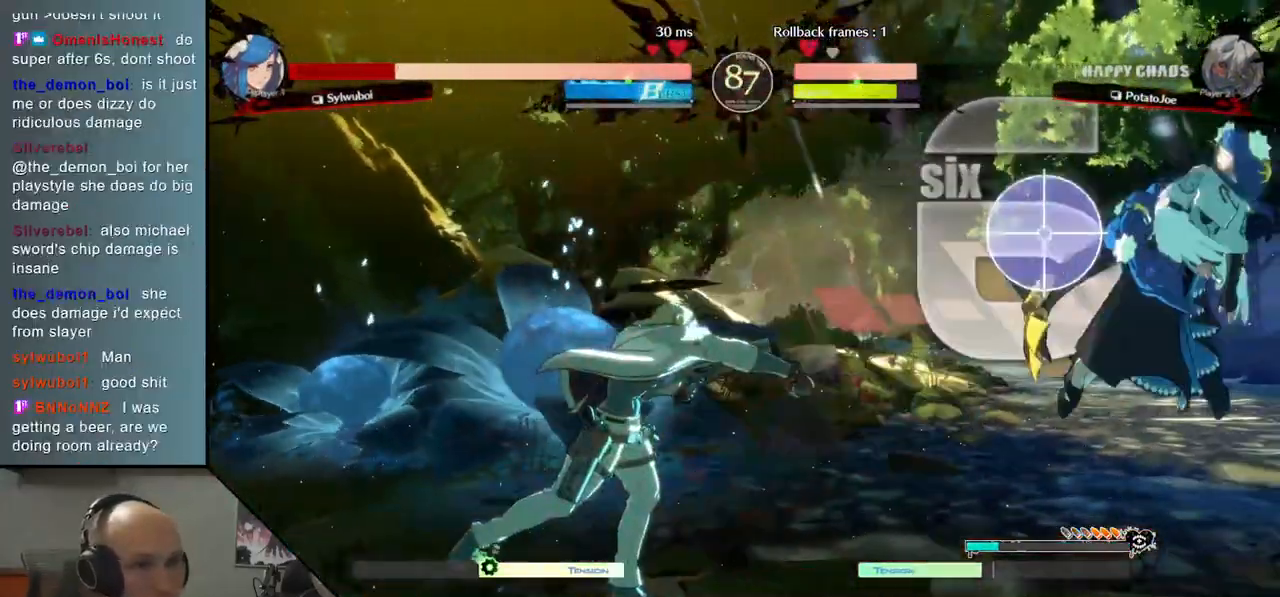
{"buttons": [], "left_stick": "right", "events": [[83, "left_stick", "center"], [250, "left_stick", "right"]]}
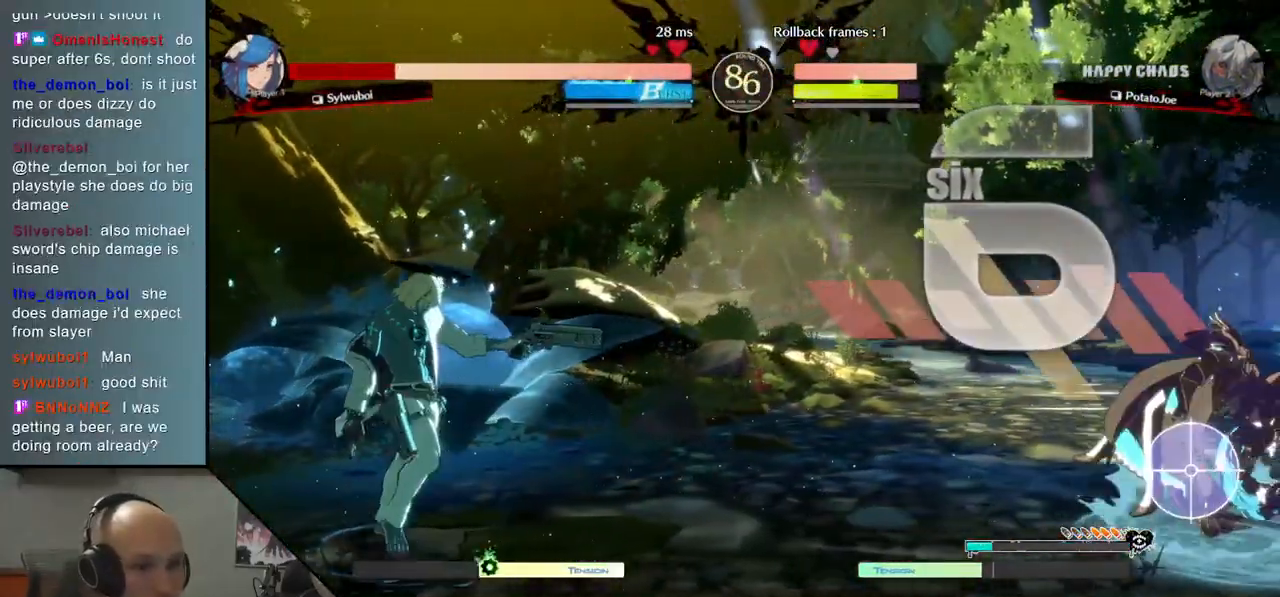
{"buttons": ["CIRCLE"], "left_stick": "center", "events": [[50, "left_stick", "center"], [133, "left_stick", "down"], [217, "left_stick", "center"], [267, "left_stick", "down"], [350, "CIRCLE", "down"], [367, "left_stick", "center"]]}
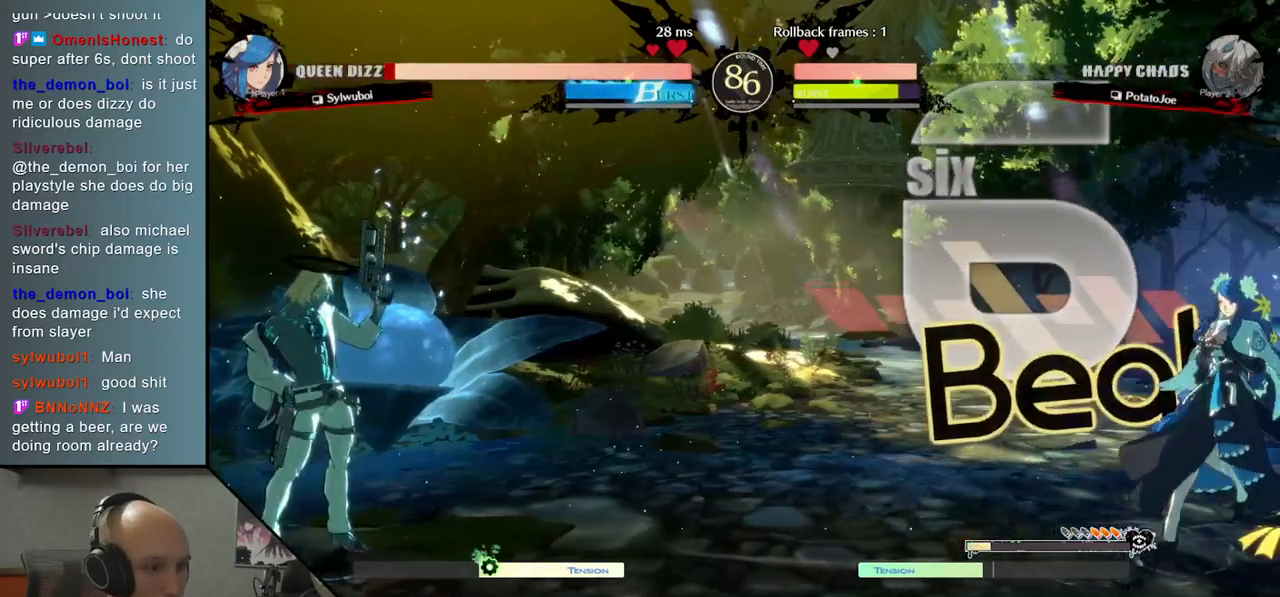
{"buttons": ["CIRCLE"], "left_stick": "center", "events": []}
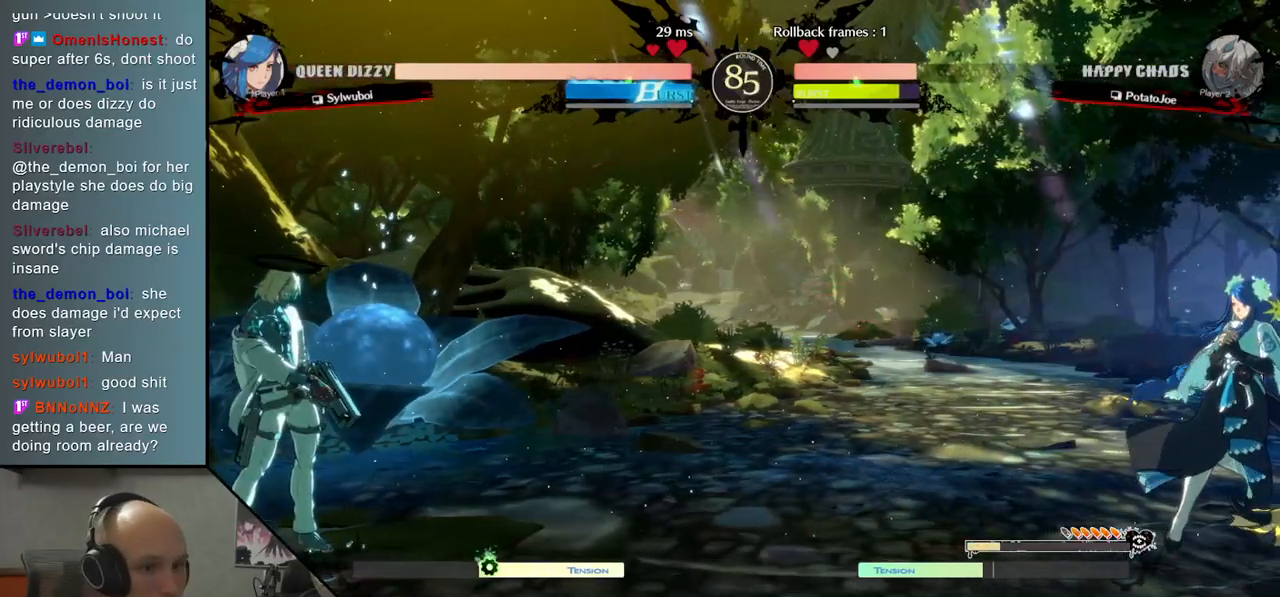
{"buttons": [], "left_stick": "down", "events": [[317, "CIRCLE", "up"], [350, "left_stick", "left"], [450, "left_stick", "down"]]}
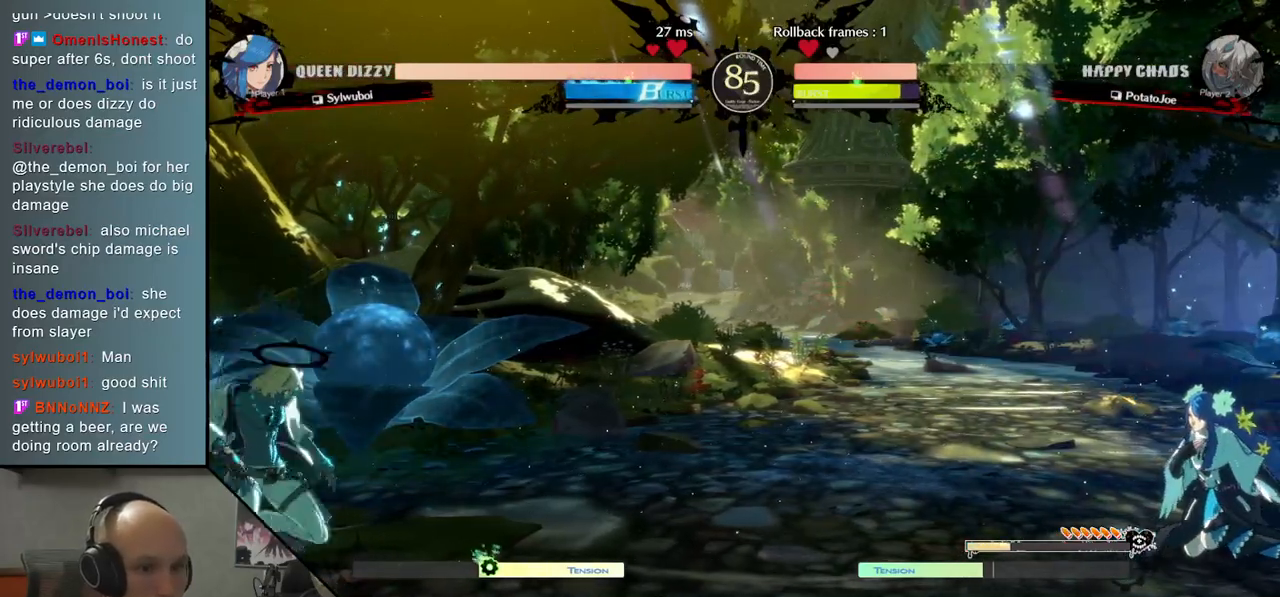
{"buttons": [], "left_stick": "right", "events": [[33, "left_stick", "right"], [150, "left_stick", "center"], [333, "left_stick", "right"]]}
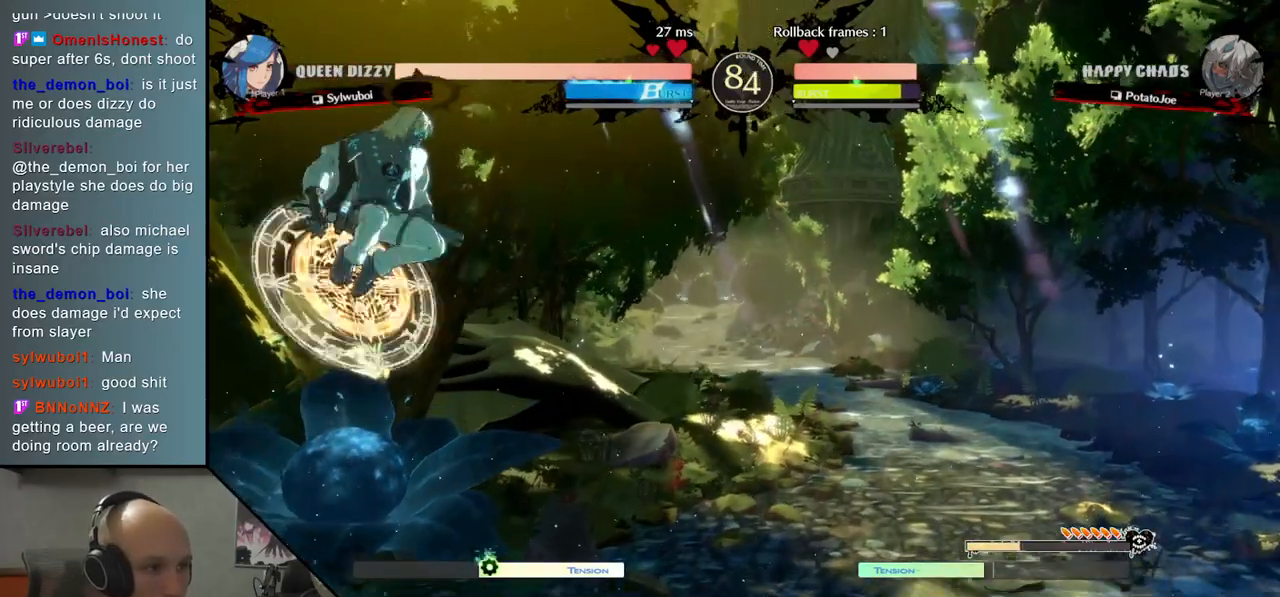
{"buttons": [], "left_stick": "right", "events": [[217, "left_stick", "center"], [417, "left_stick", "down"], [483, "left_stick", "right"]]}
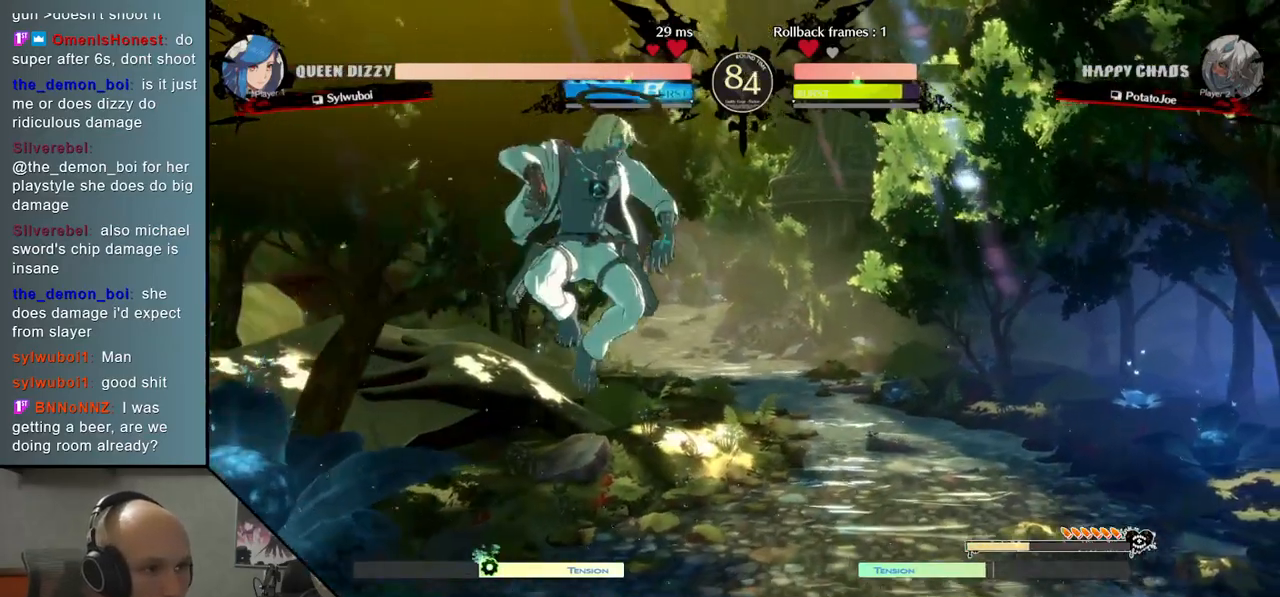
{"buttons": [], "left_stick": "left", "events": [[50, "left_stick", "down"], [133, "left_stick", "left"], [167, "R2", "down"], [300, "R2", "up"]]}
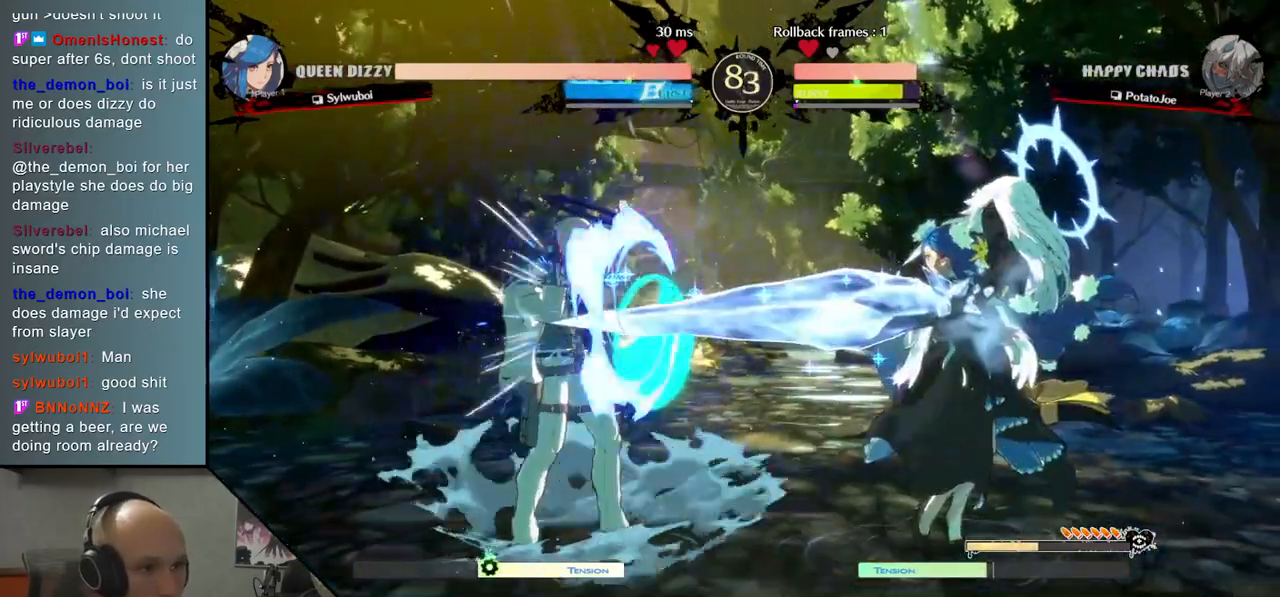
{"buttons": [], "left_stick": "left", "events": []}
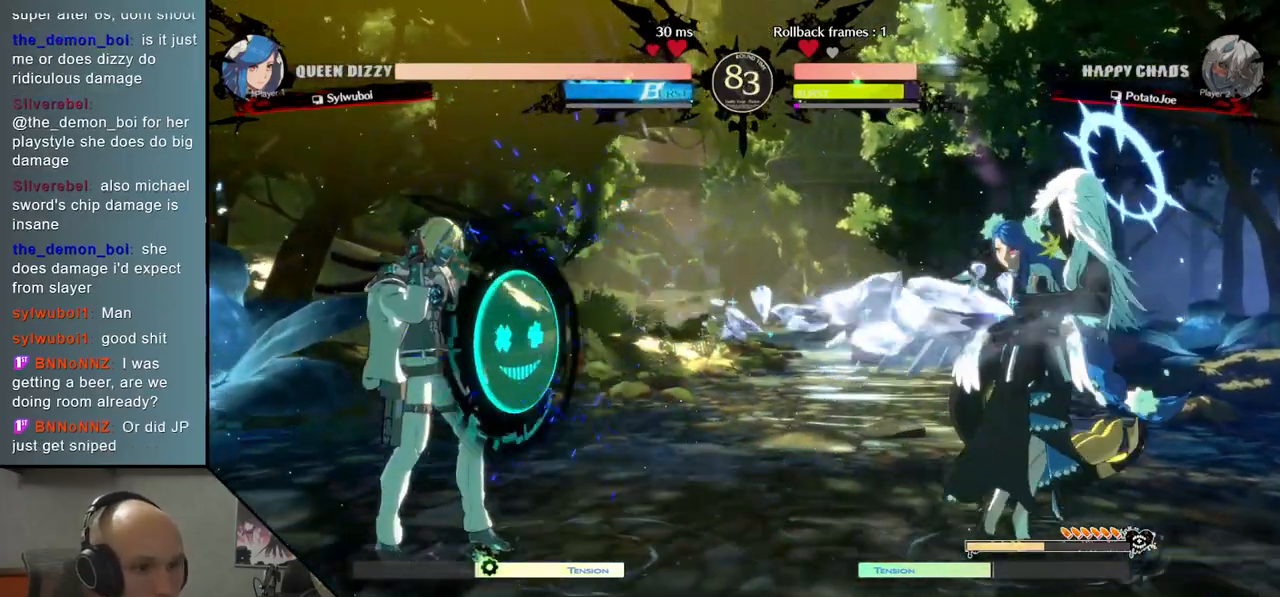
{"buttons": [], "left_stick": "center", "events": [[133, "left_stick", "down"], [233, "left_stick", "left"], [250, "CIRCLE", "down"], [367, "CIRCLE", "up"], [433, "left_stick", "center"]]}
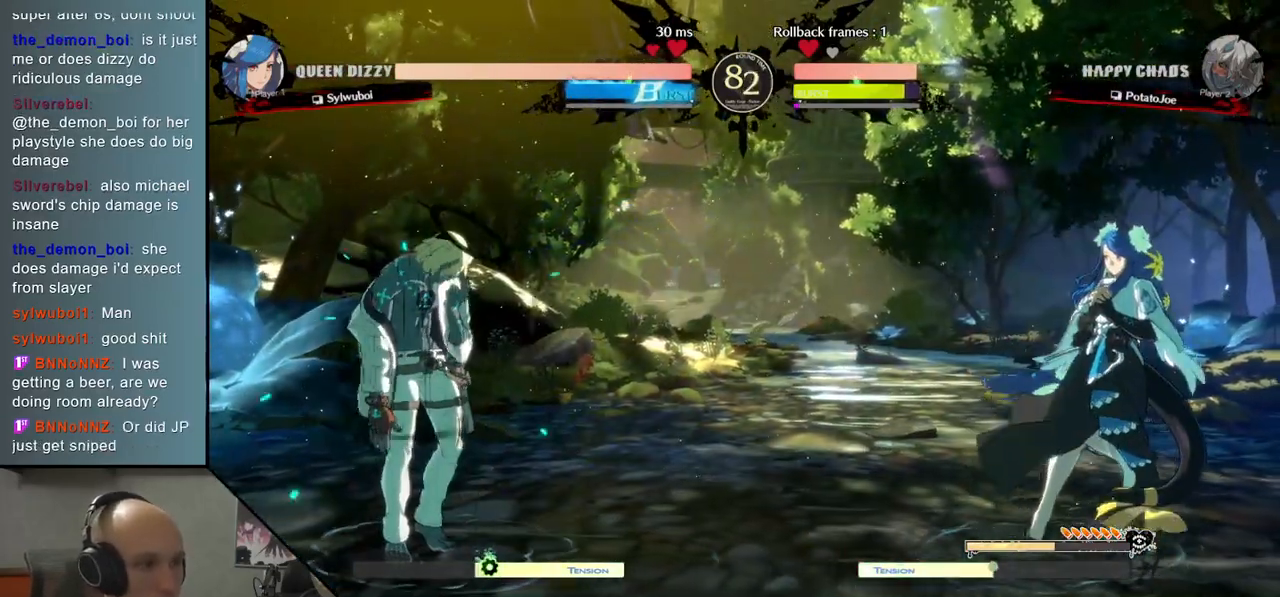
{"buttons": [], "left_stick": "left", "events": [[333, "left_stick", "left"]]}
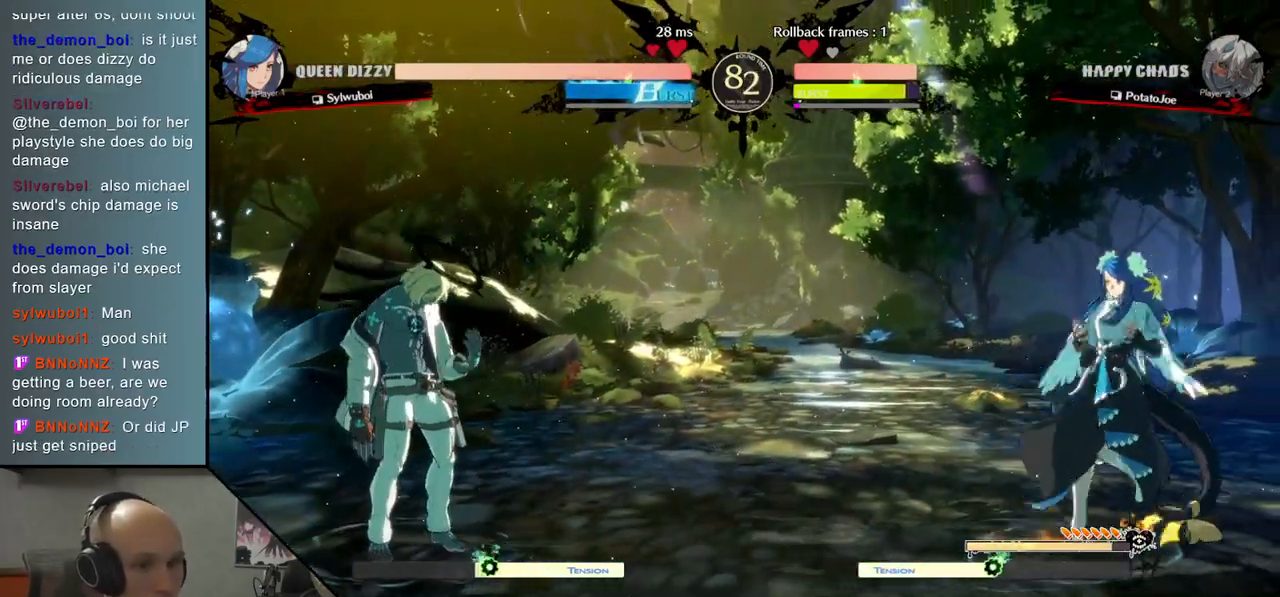
{"buttons": ["SQUARE"], "left_stick": "down", "events": [[83, "left_stick", "right"], [167, "TRIANGLE", "down"], [383, "TRIANGLE", "up"], [400, "left_stick", "down"], [433, "SQUARE", "down"]]}
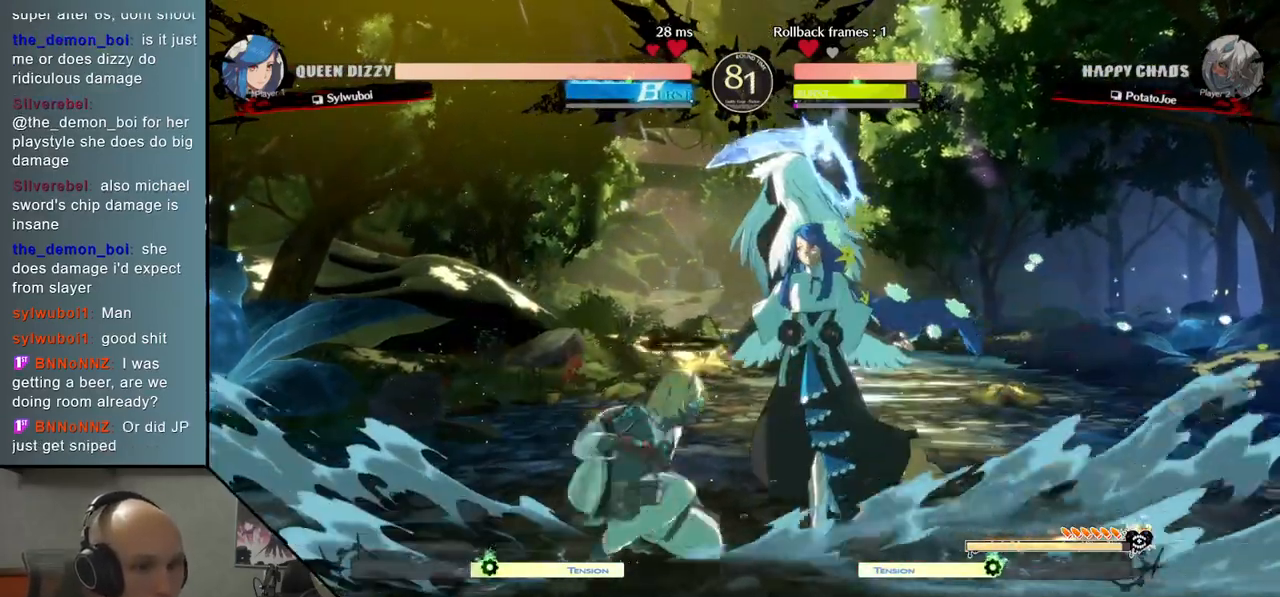
{"buttons": ["L2"], "left_stick": "right", "events": [[17, "SQUARE", "up"], [117, "CROSS", "down"], [200, "CROSS", "up"], [200, "left_stick", "center"], [250, "CROSS", "down"], [300, "left_stick", "left"], [350, "CROSS", "up"], [367, "left_stick", "right"], [500, "L2", "down"]]}
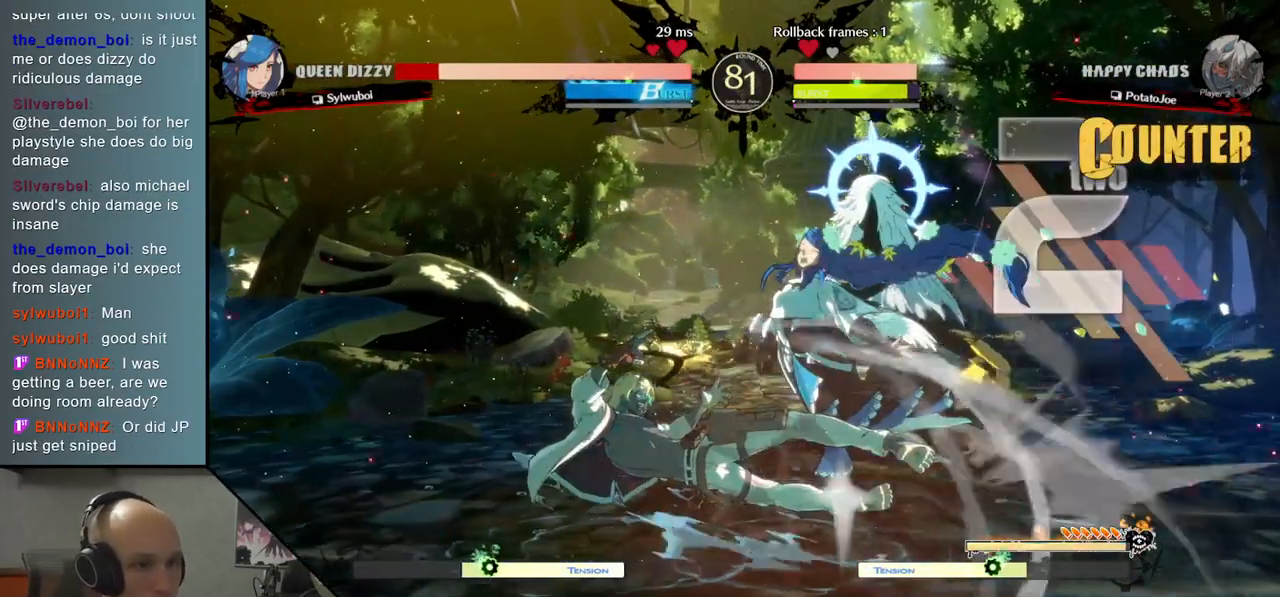
{"buttons": ["R2"], "left_stick": "right", "events": [[67, "R2", "down"], [167, "R2", "up"], [233, "L2", "up"], [400, "R2", "down"]]}
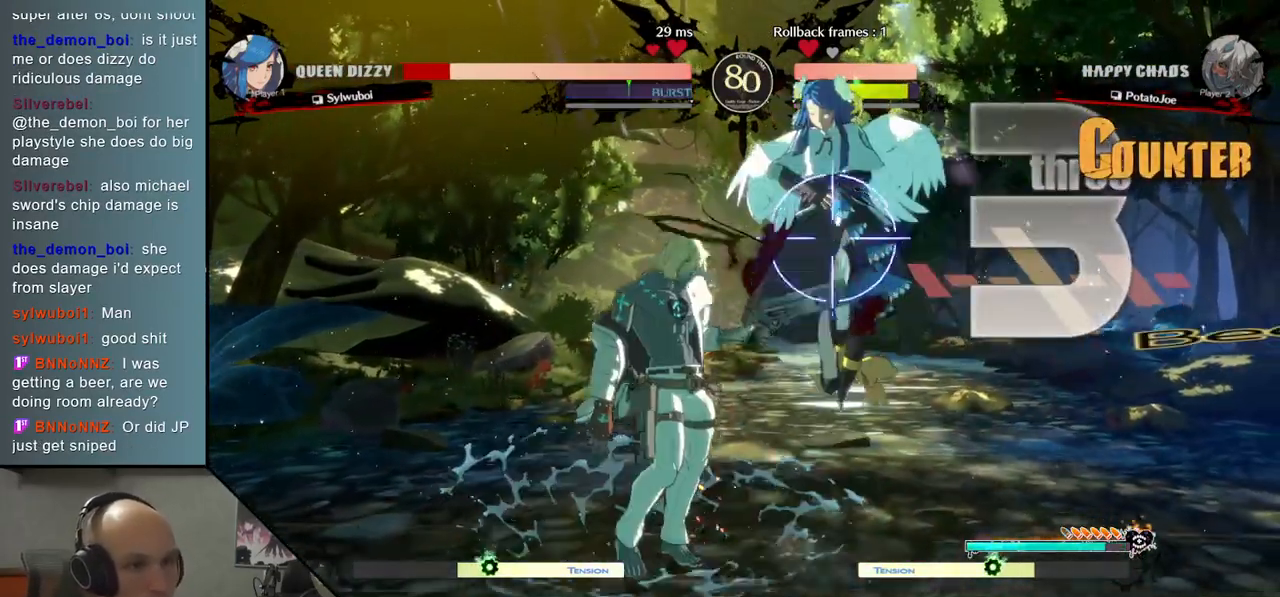
{"buttons": [], "left_stick": "right", "events": [[50, "R2", "up"], [150, "R2", "down"], [267, "R2", "up"], [400, "L2", "down"], [483, "L2", "up"]]}